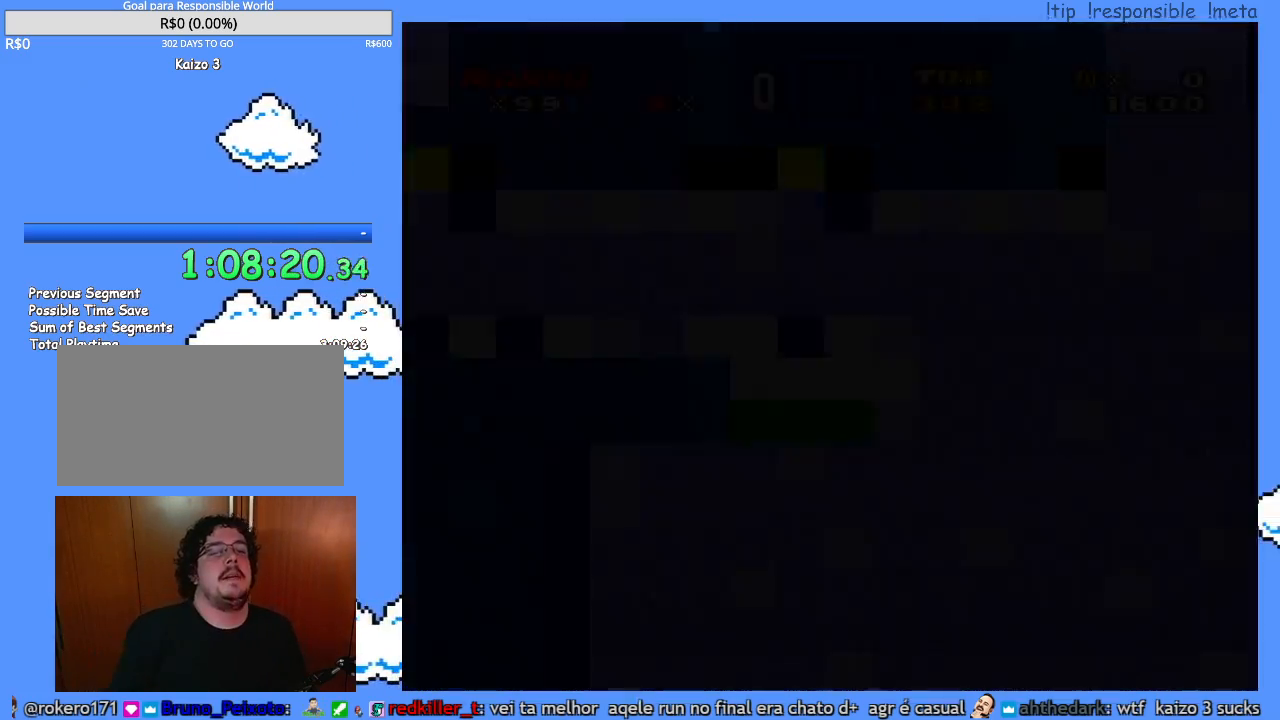
Gameplay with a controller (Nintendo layout); each line is a JSON object with the inputs held at the frame after it. "events" lists button and stick changes between this image and that frame as [ms after this image, input, new state], when the widget could be followed in between. Not read: A B L3 R3 X.
{"buttons": ["Y"], "events": []}
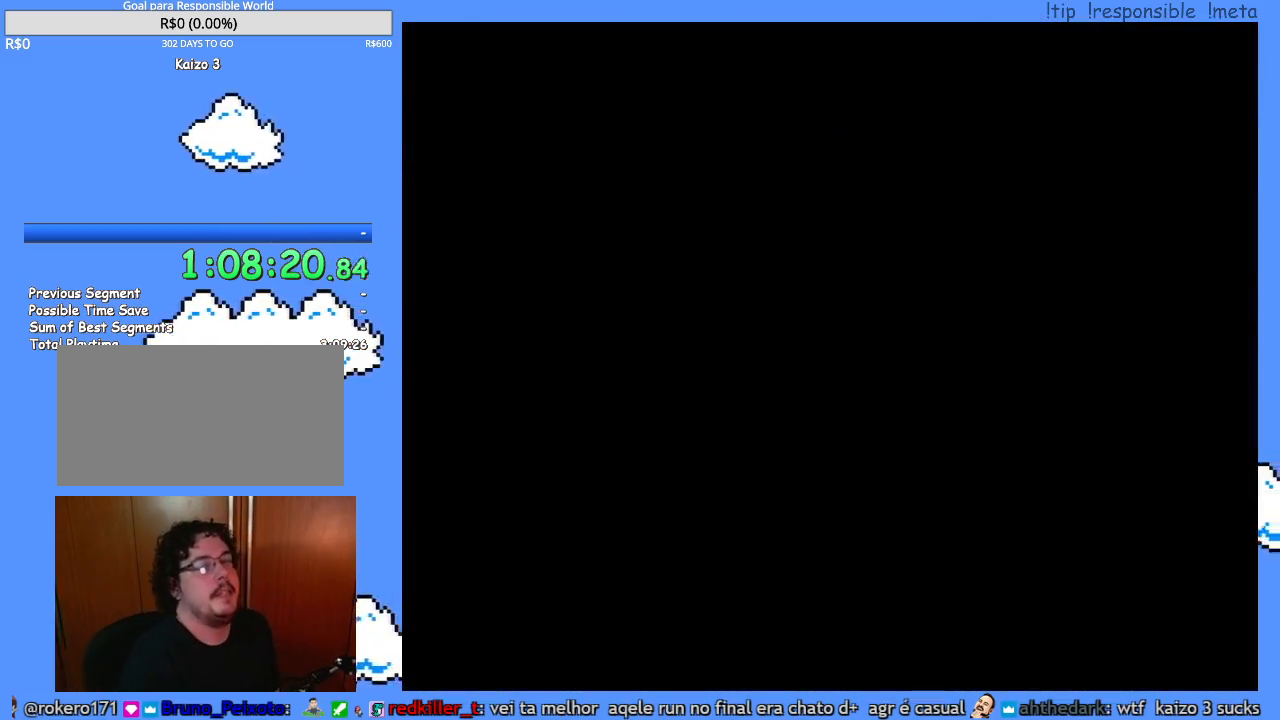
{"buttons": ["Y"], "events": []}
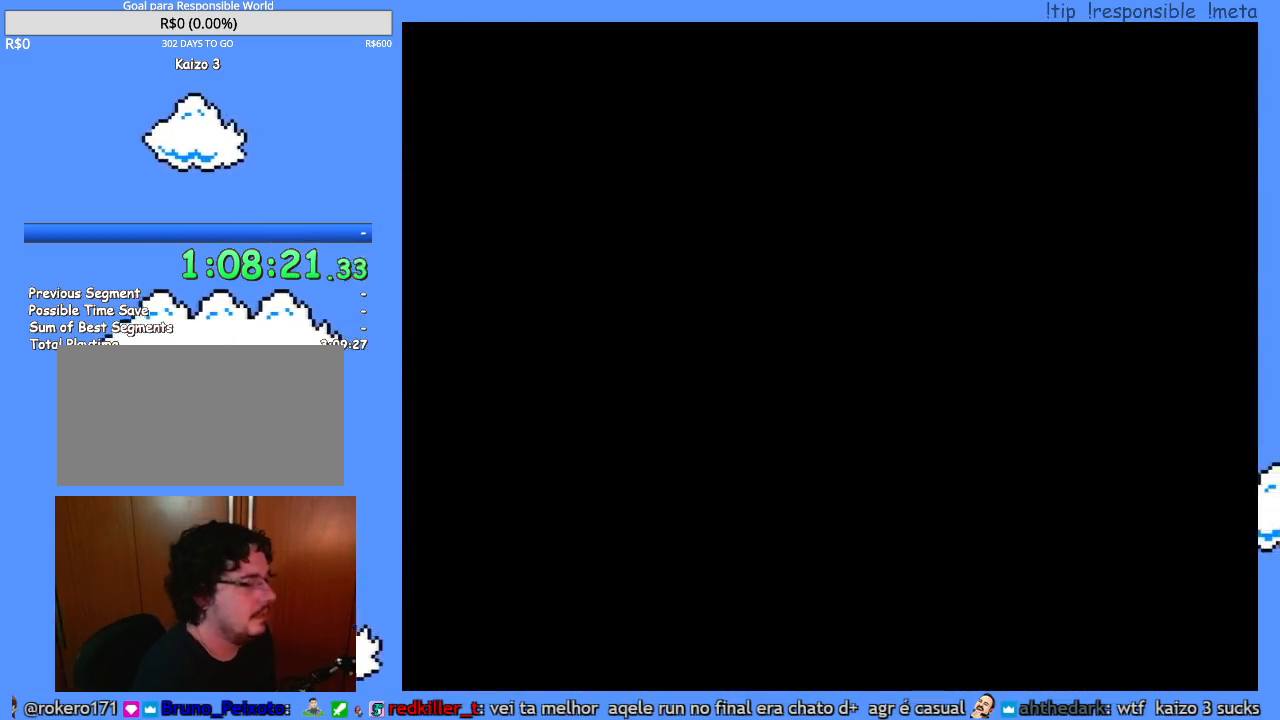
{"buttons": ["Y"], "events": []}
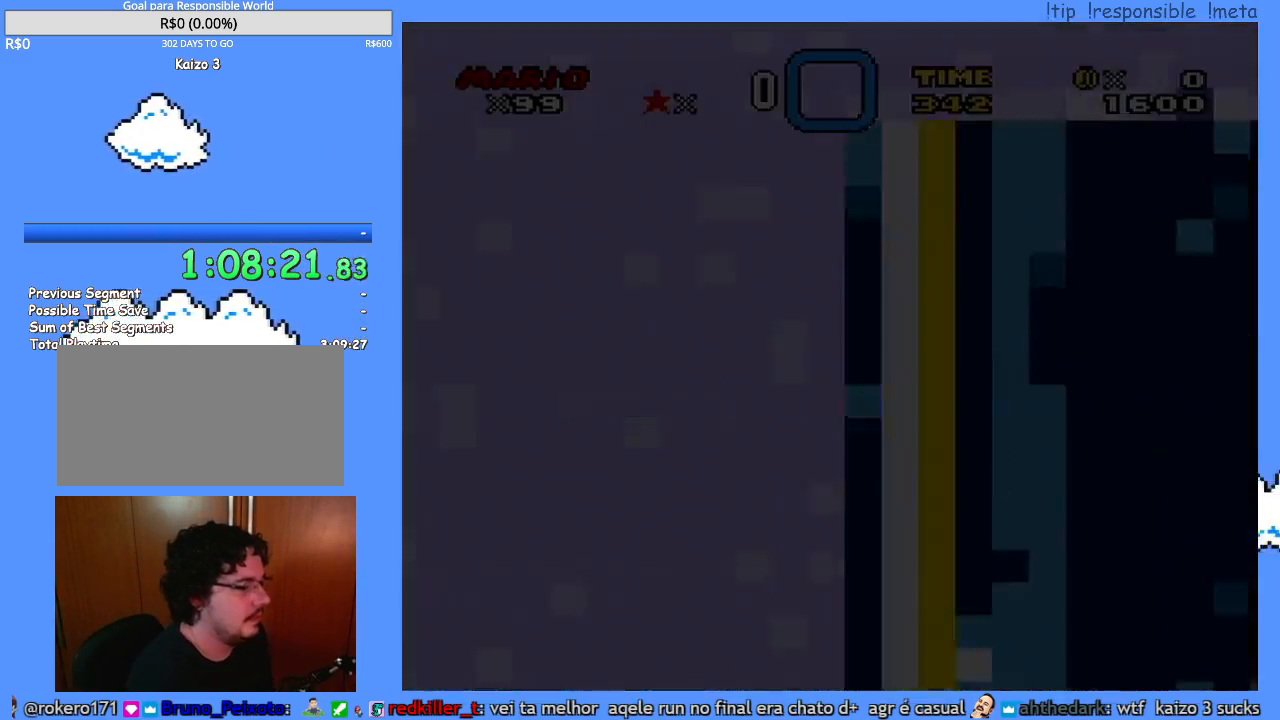
{"buttons": ["Y"], "events": []}
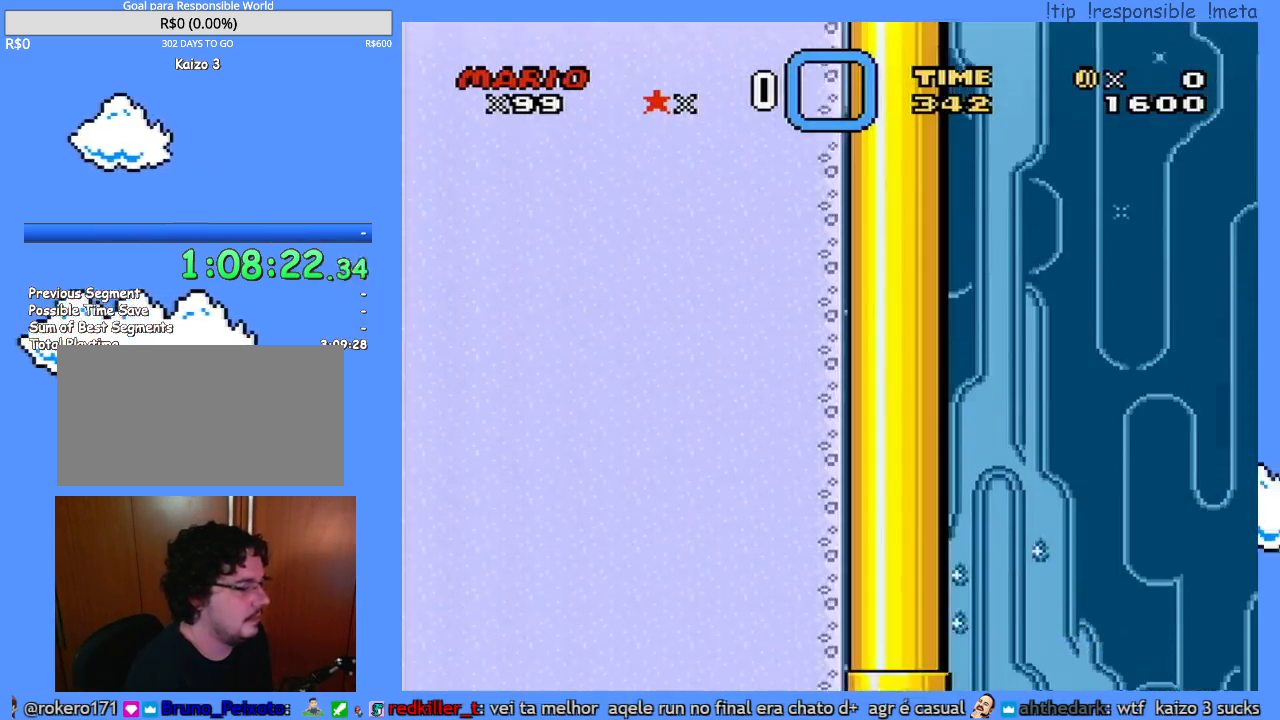
{"buttons": ["Y", "DPAD_RIGHT"], "events": [[383, "DPAD_RIGHT", "down"]]}
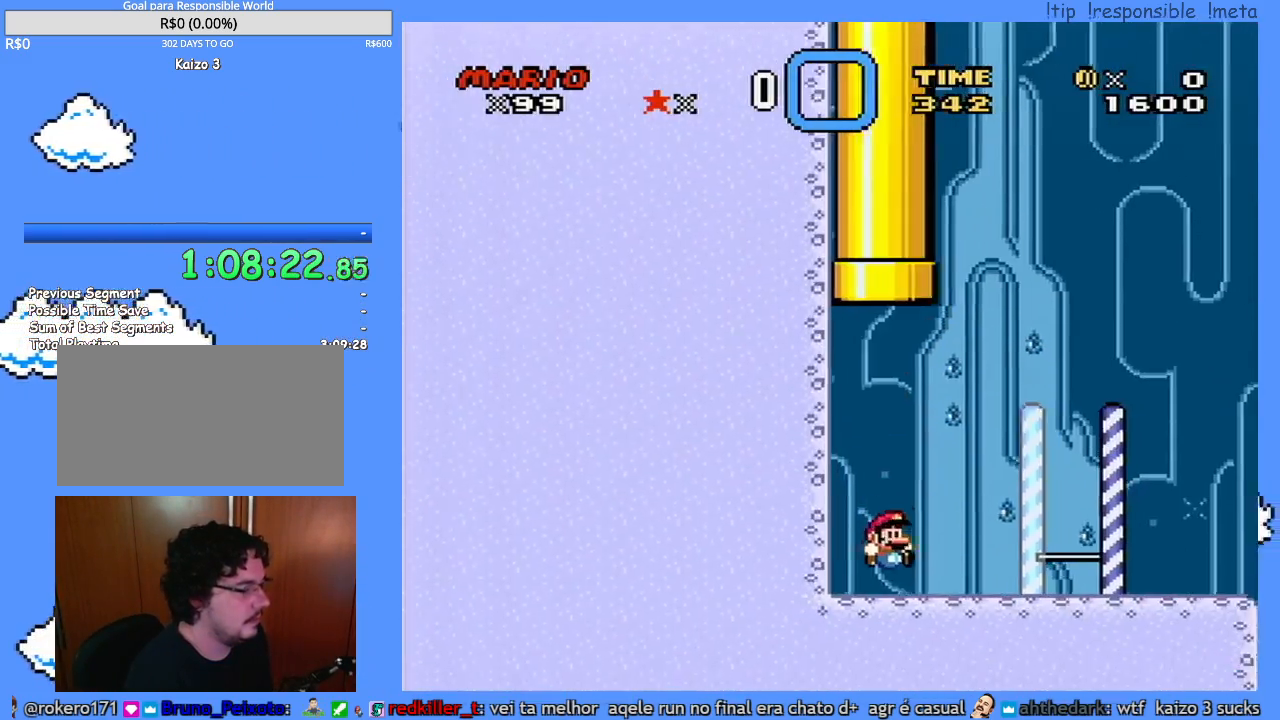
{"buttons": ["Y", "DPAD_RIGHT"], "events": []}
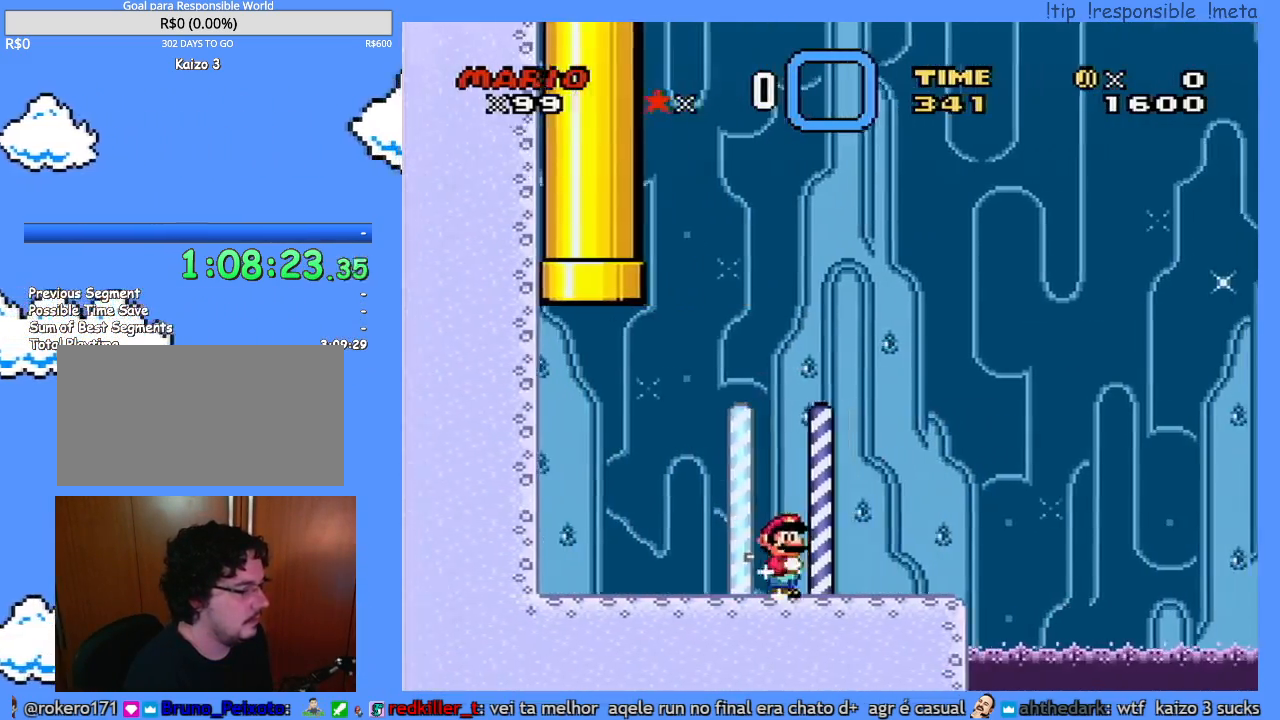
{"buttons": ["Y", "DPAD_RIGHT"], "events": [[100, "DPAD_LEFT", "down"], [100, "DPAD_RIGHT", "up"], [383, "DPAD_LEFT", "up"], [417, "DPAD_RIGHT", "down"]]}
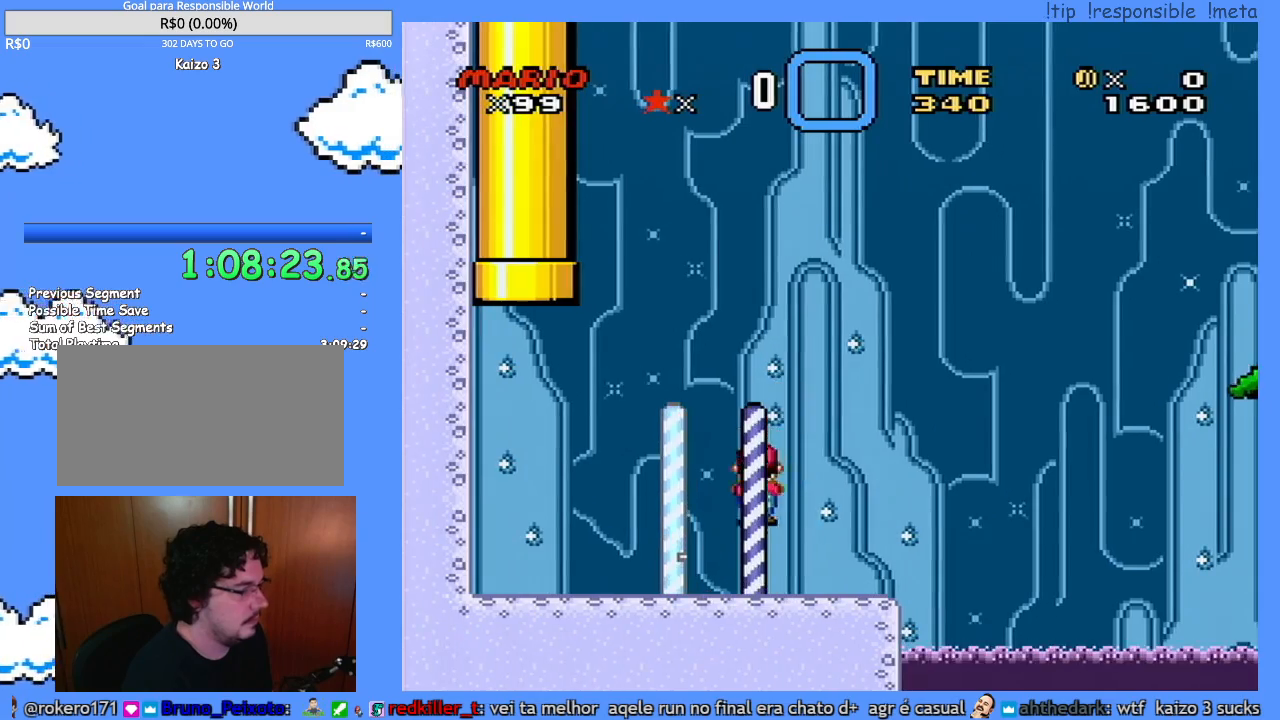
{"buttons": ["Y", "DPAD_RIGHT"], "events": []}
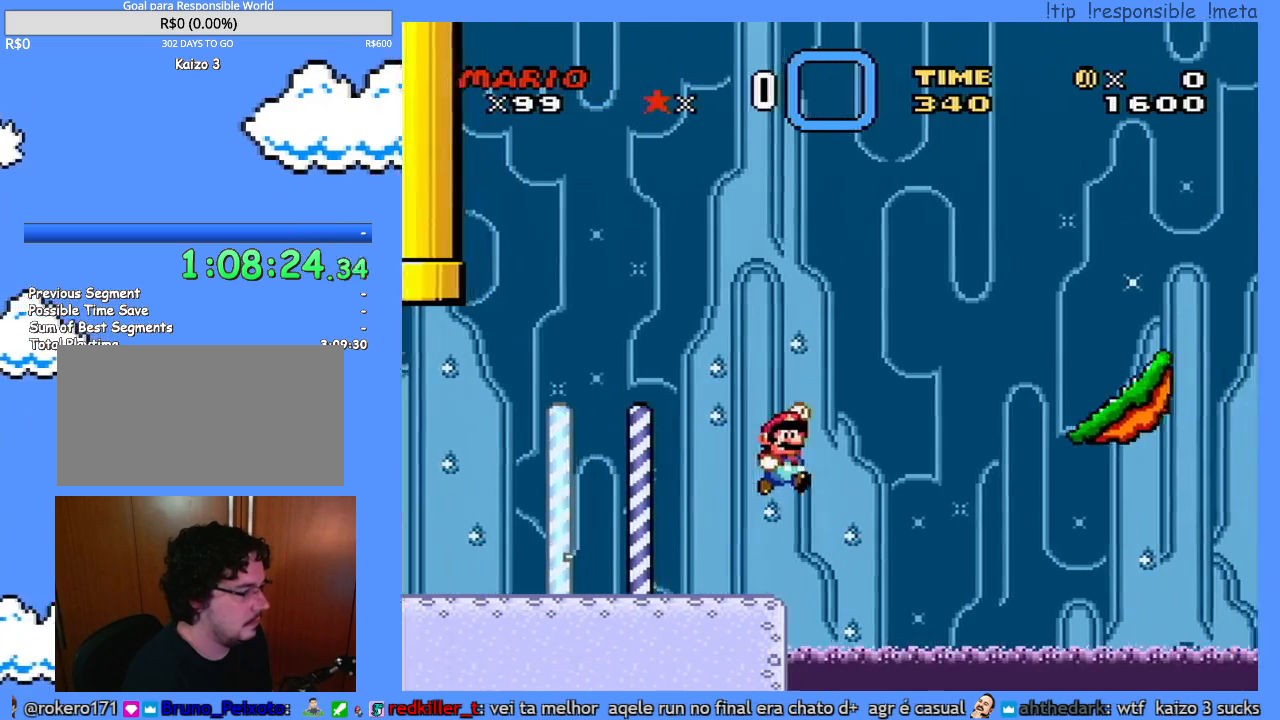
{"buttons": ["Y", "DPAD_RIGHT"], "events": []}
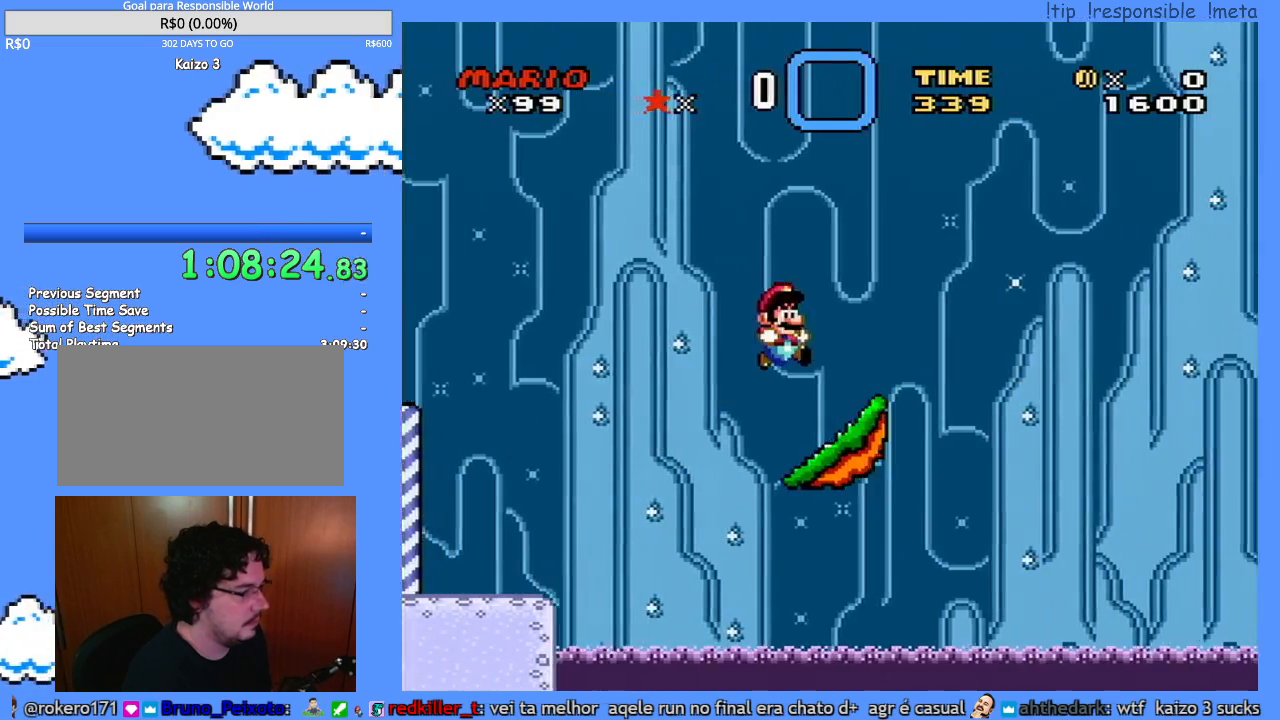
{"buttons": ["Y", "DPAD_LEFT"], "events": [[350, "DPAD_RIGHT", "up"], [383, "DPAD_LEFT", "down"]]}
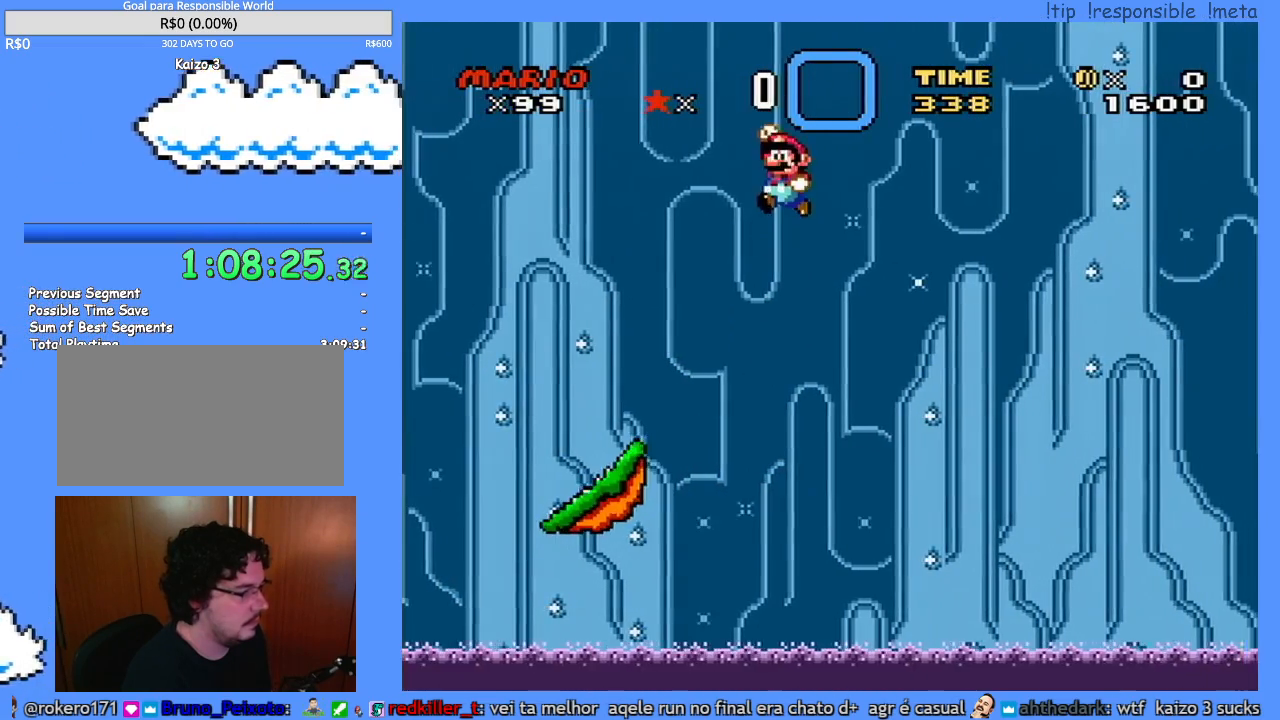
{"buttons": ["Y", "DPAD_LEFT"], "events": []}
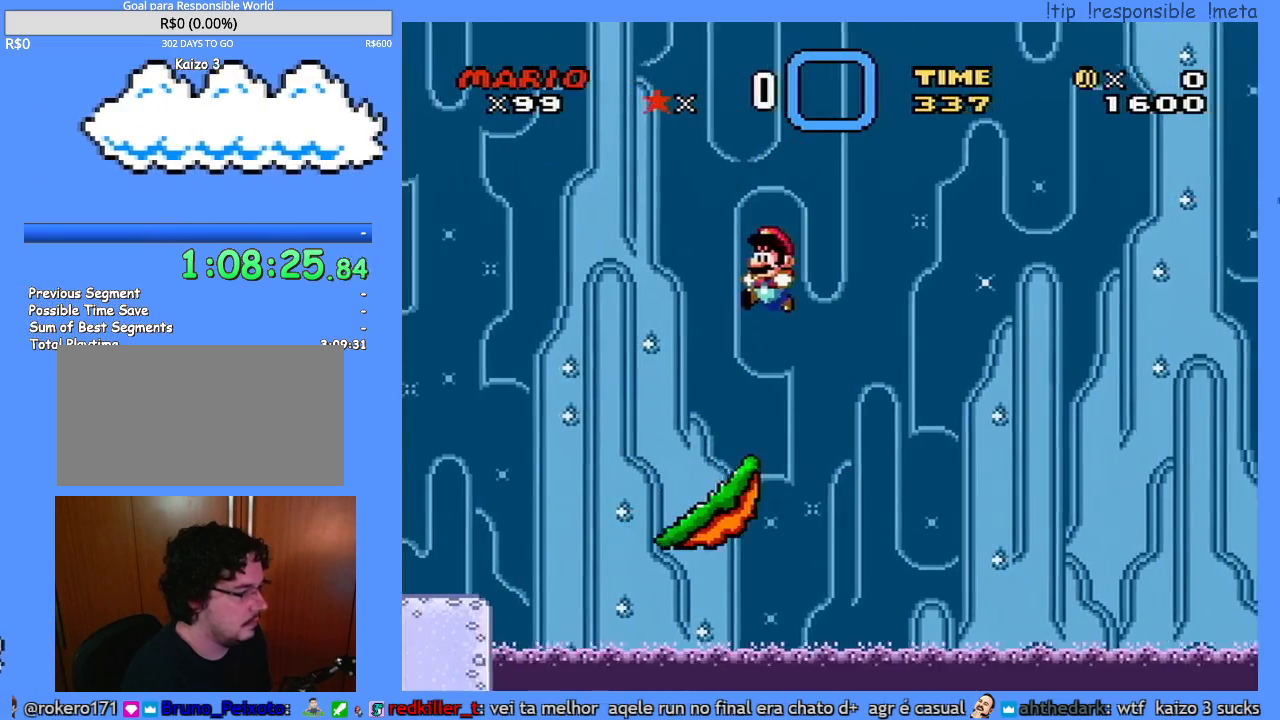
{"buttons": ["Y"], "events": [[100, "DPAD_LEFT", "up"], [100, "DPAD_RIGHT", "down"], [383, "DPAD_RIGHT", "up"]]}
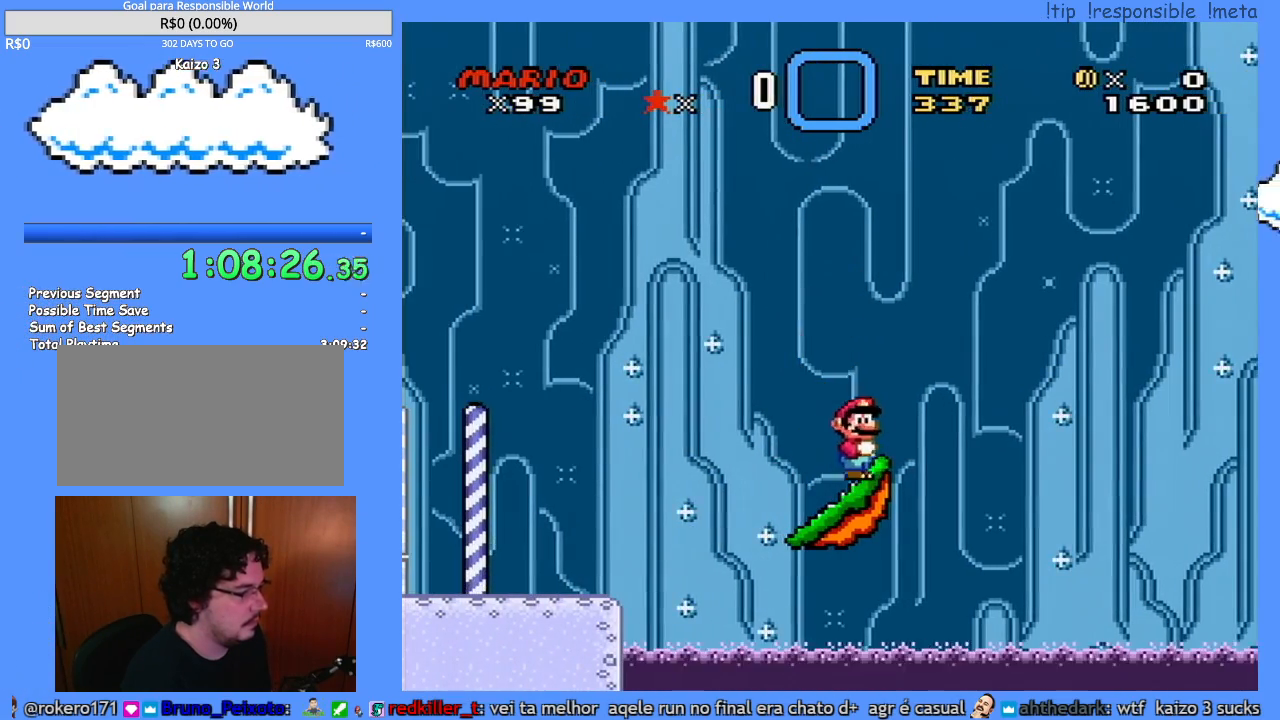
{"buttons": ["Y", "DPAD_RIGHT"], "events": [[67, "DPAD_LEFT", "down"], [250, "DPAD_LEFT", "up"], [467, "DPAD_RIGHT", "down"]]}
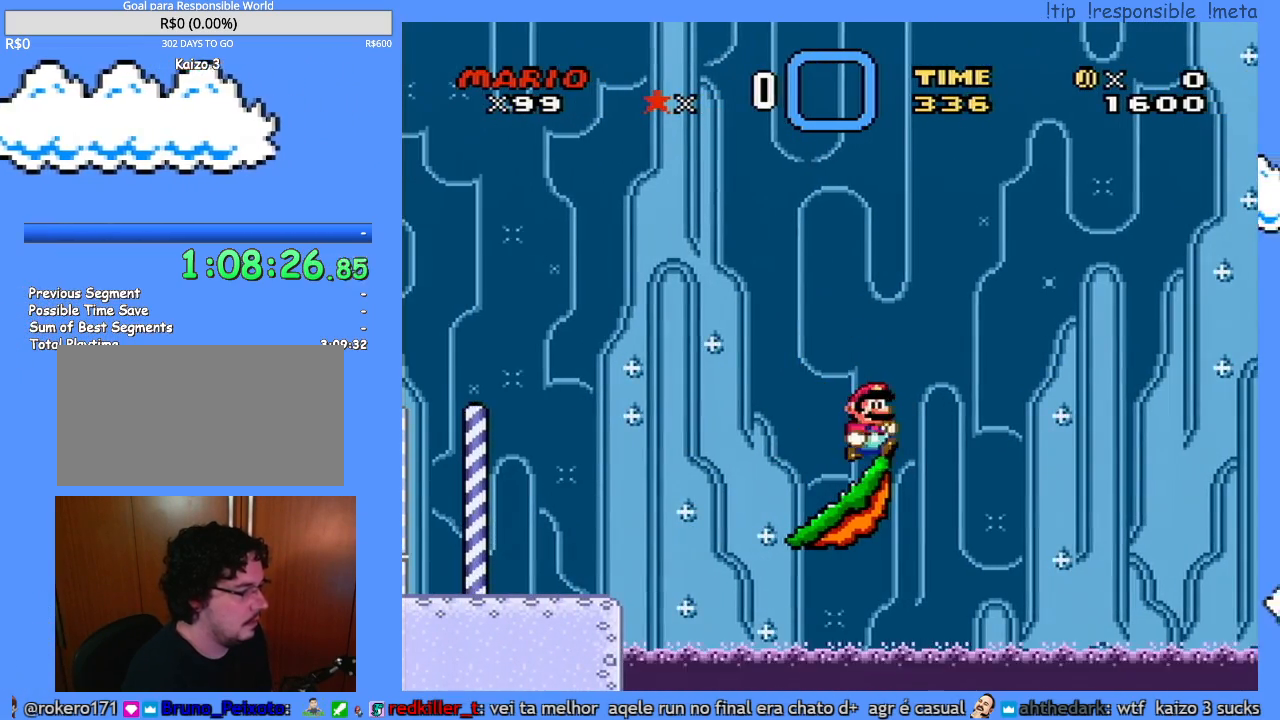
{"buttons": ["Y"], "events": [[33, "DPAD_RIGHT", "up"]]}
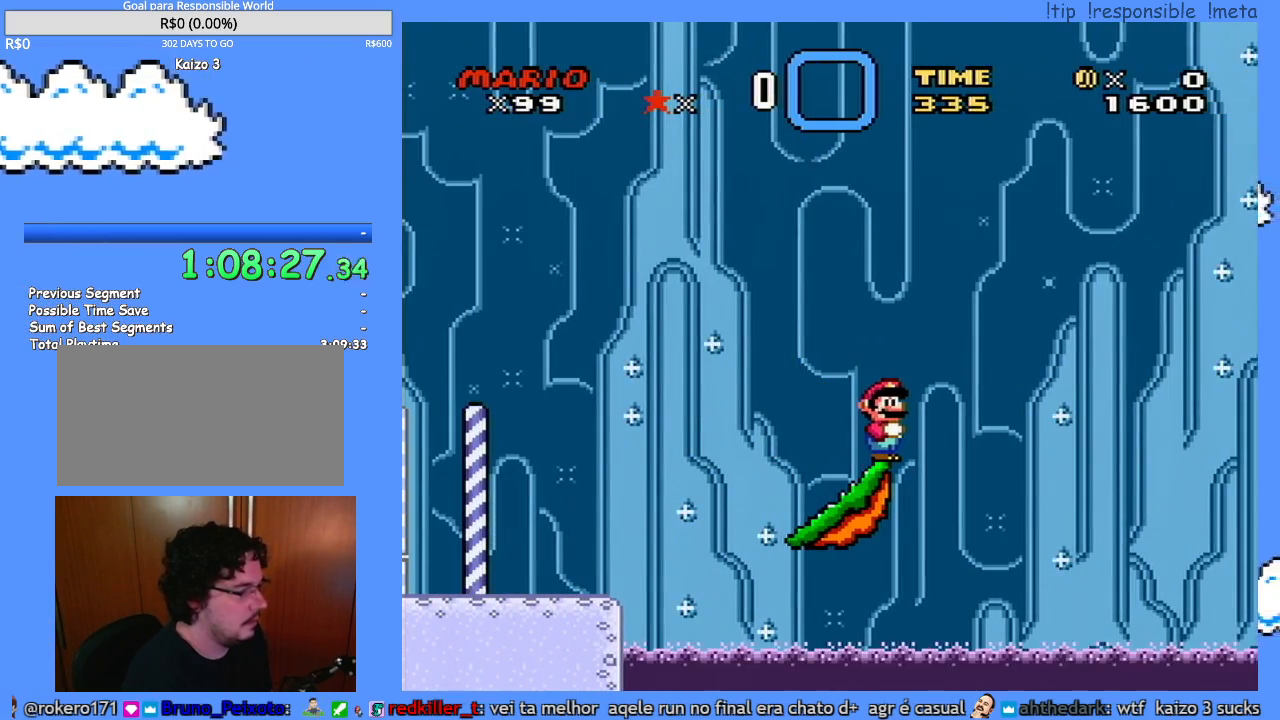
{"buttons": ["Y"], "events": []}
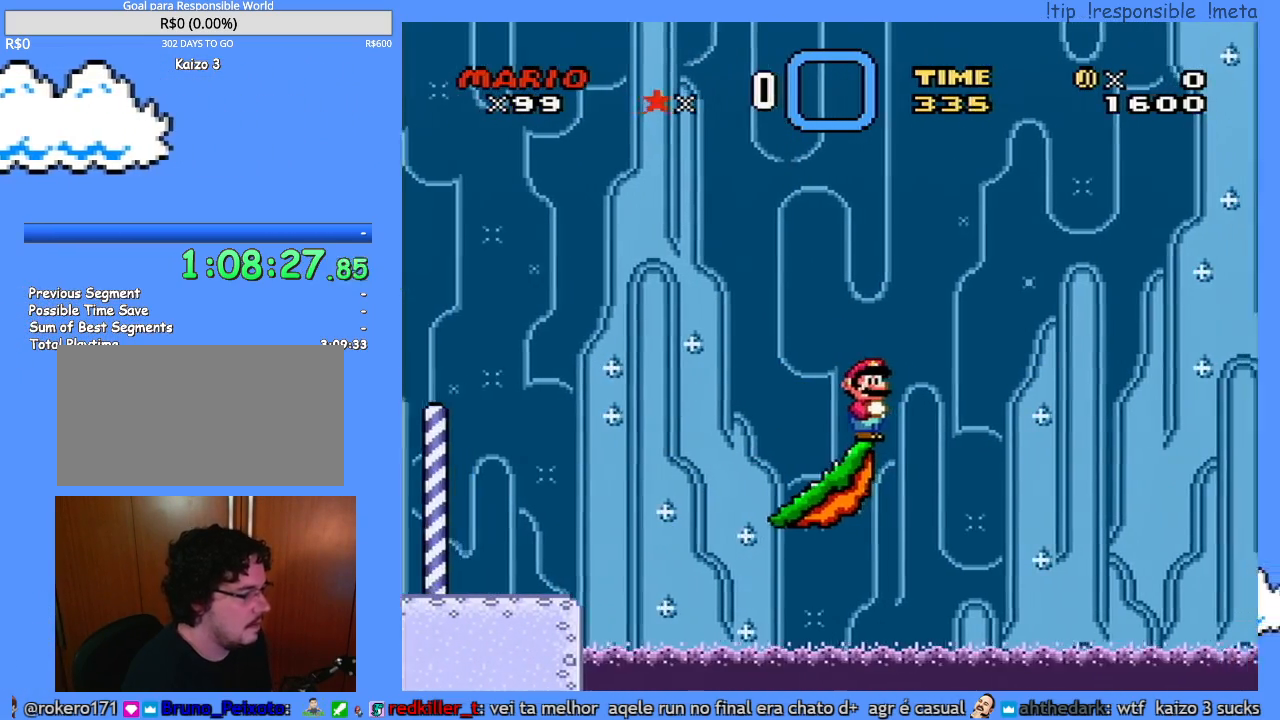
{"buttons": ["Y"], "events": []}
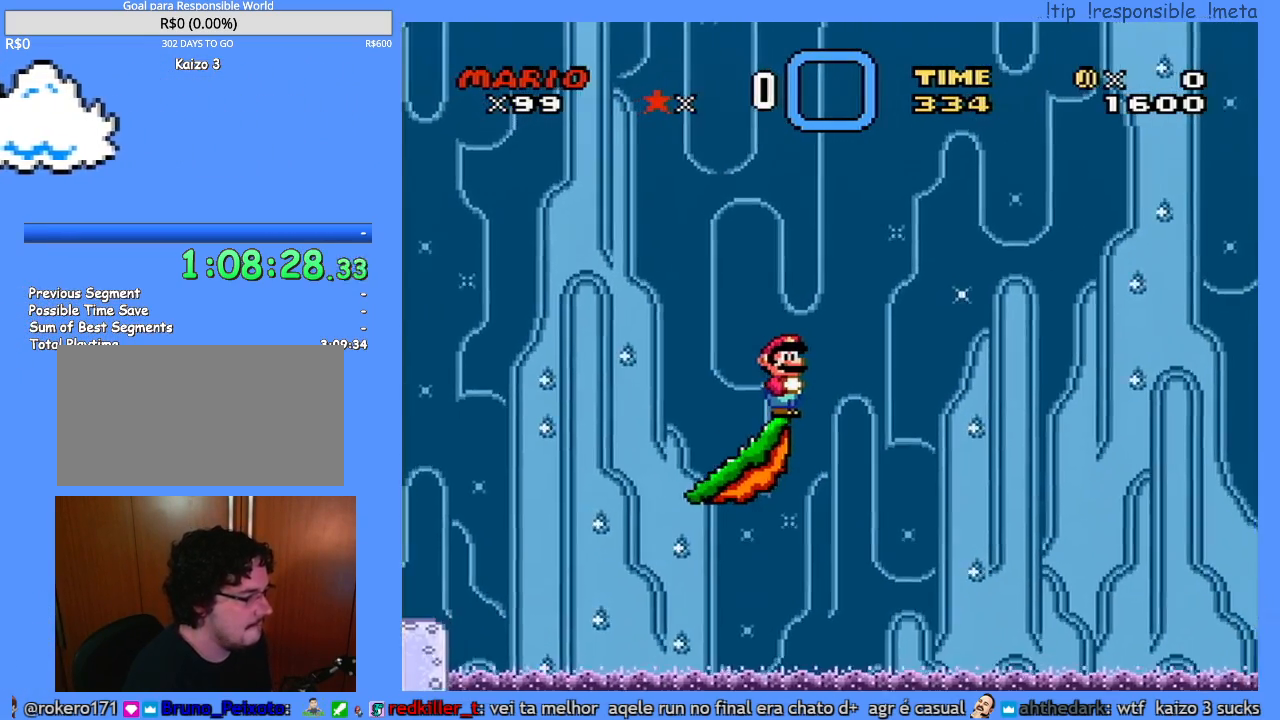
{"buttons": ["Y"], "events": []}
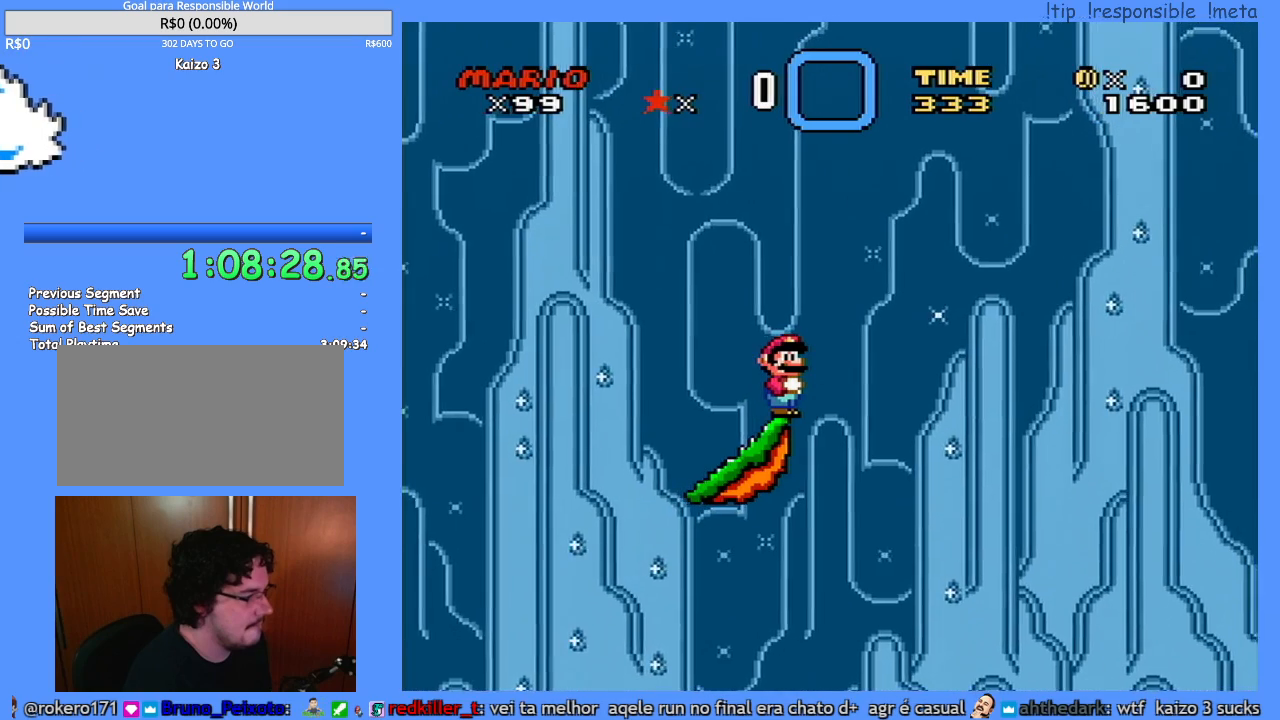
{"buttons": ["Y"], "events": []}
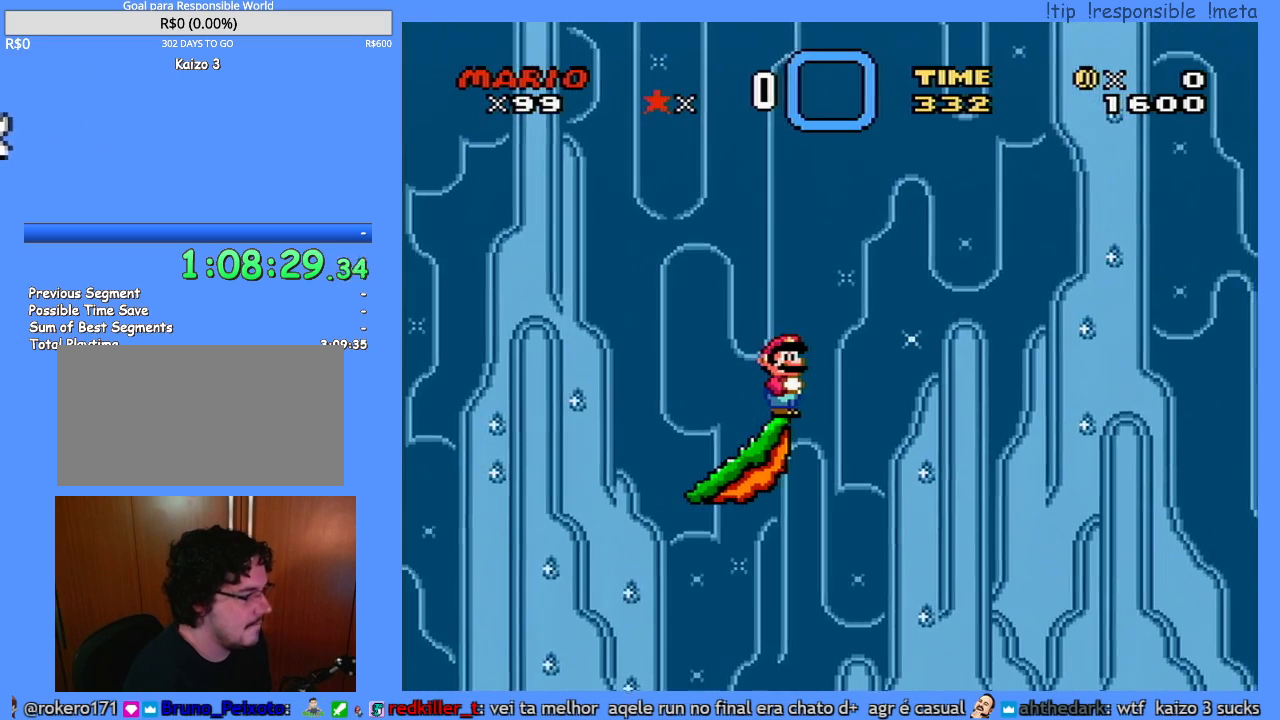
{"buttons": ["Y"], "events": []}
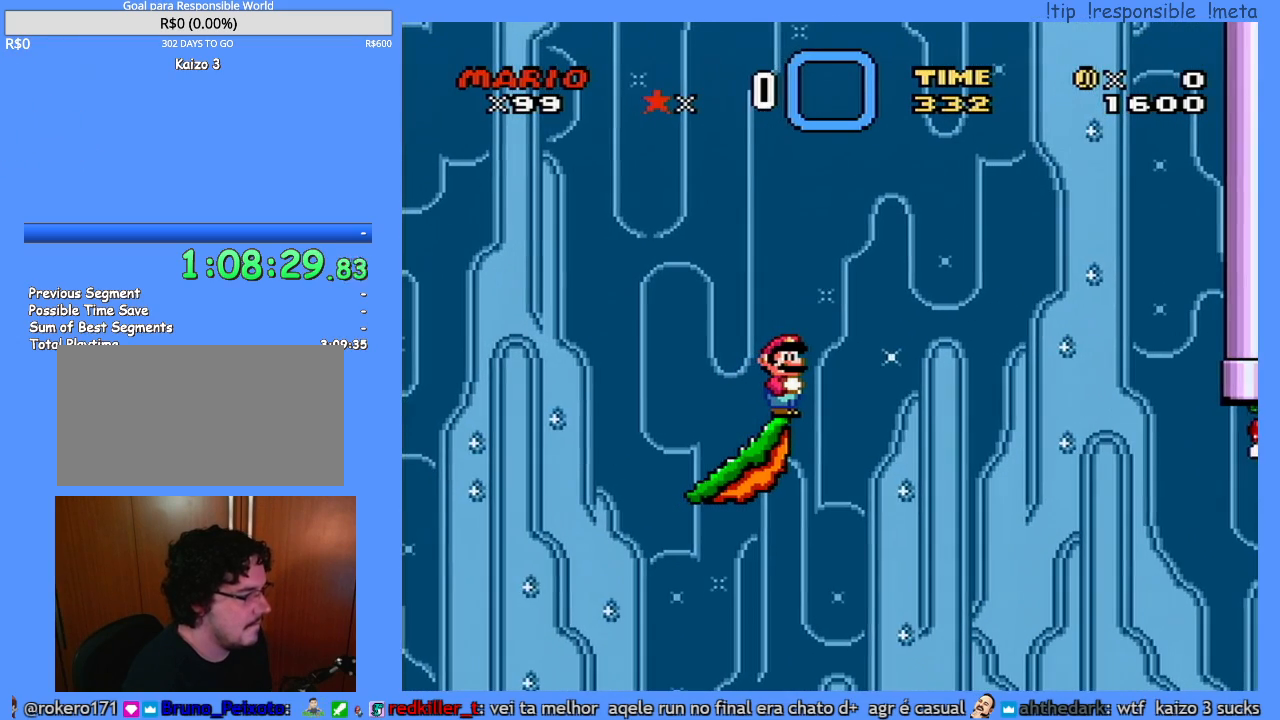
{"buttons": ["Y", "DPAD_RIGHT"], "events": [[383, "DPAD_RIGHT", "down"]]}
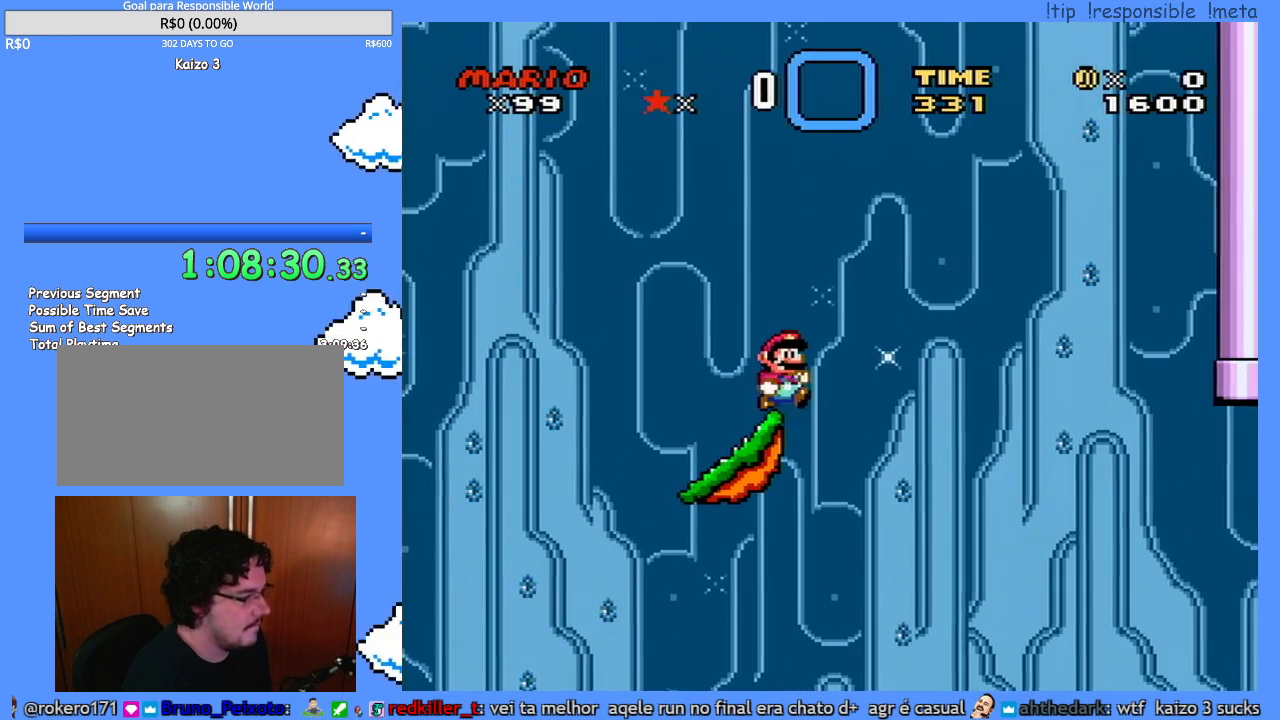
{"buttons": ["Y", "DPAD_RIGHT"], "events": []}
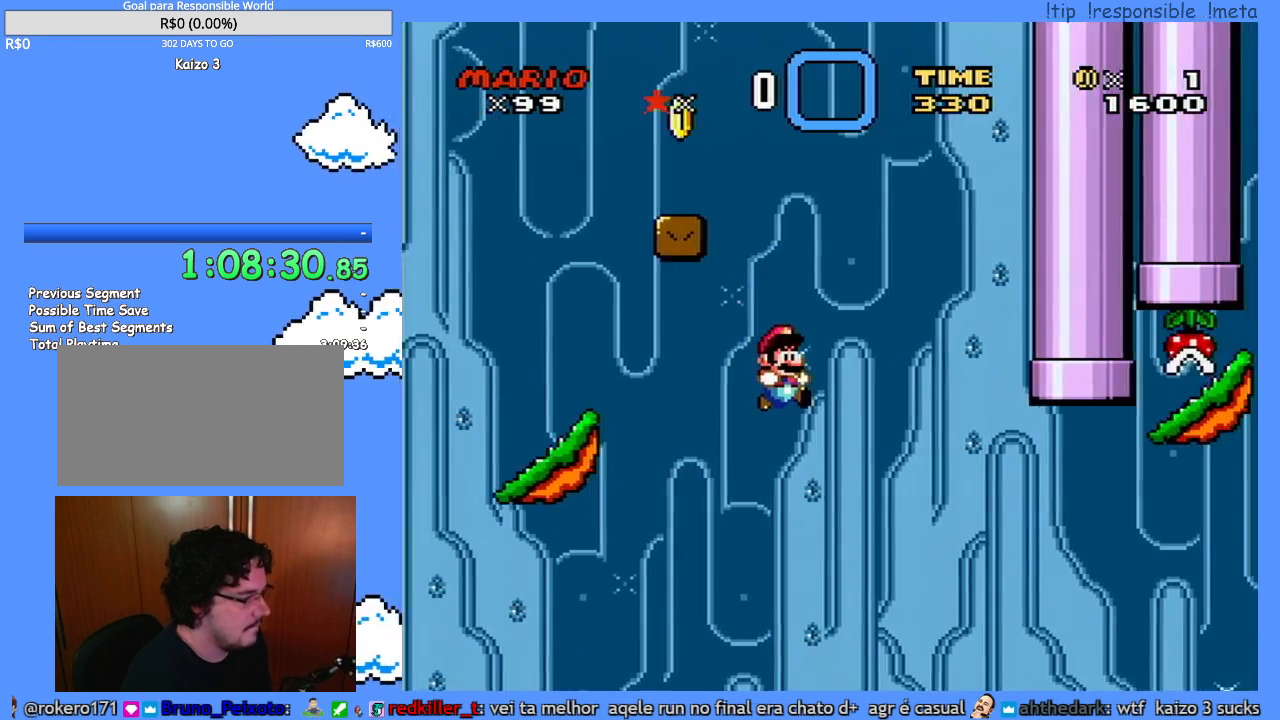
{"buttons": [], "events": [[350, "DPAD_RIGHT", "up"], [417, "Y", "up"]]}